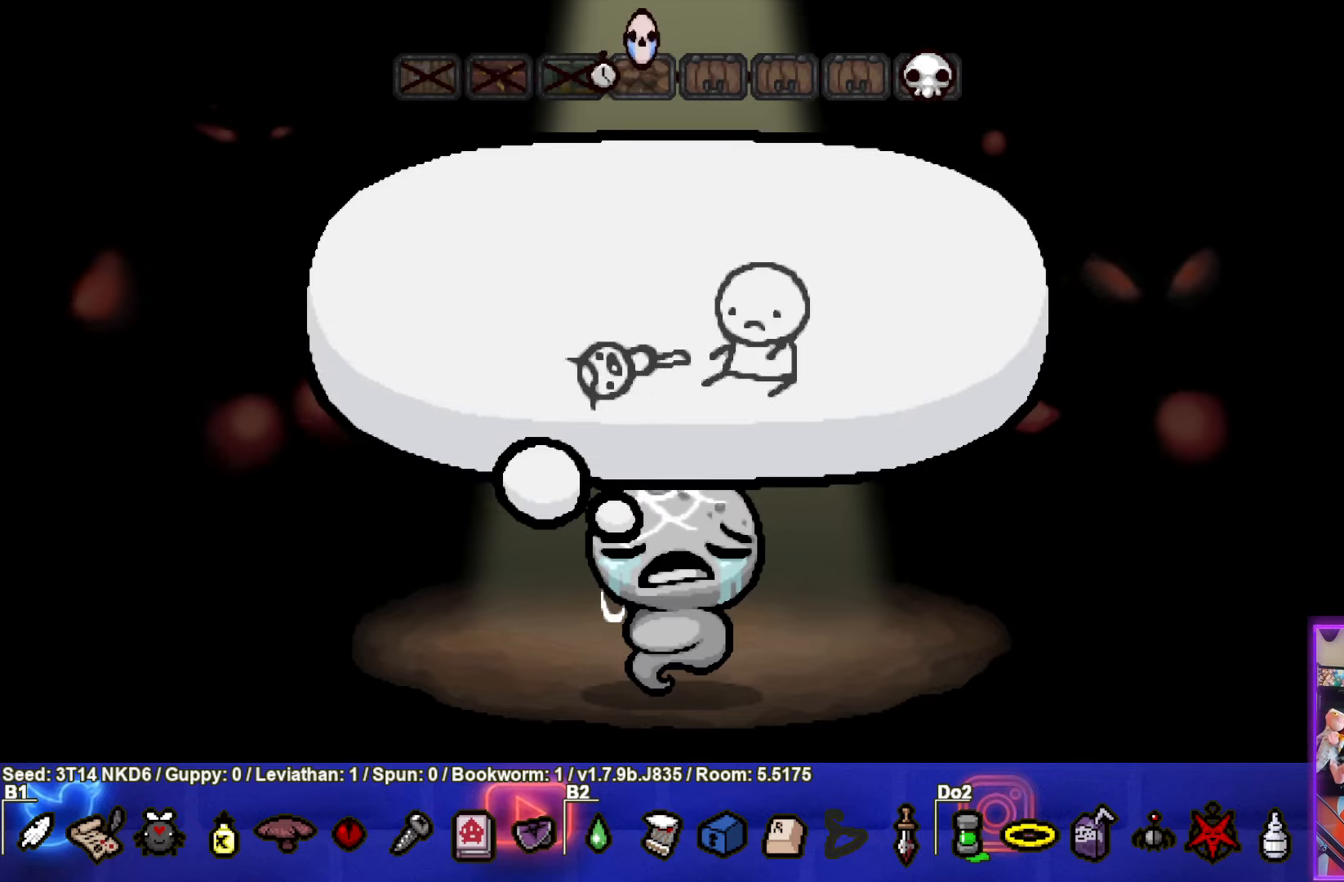
Gameplay with a controller (PlayStation layout); each line is a JSON object with the inputs held at the frame after it. "events" lists button and stick changes between this image and that frame as [ms after this image, input, new state], when the widget could be followed in between. Not read: right_stick.
{"buttons": [], "left_stick": "center", "events": [[66, "CROSS", "down"], [233, "CROSS", "up"]]}
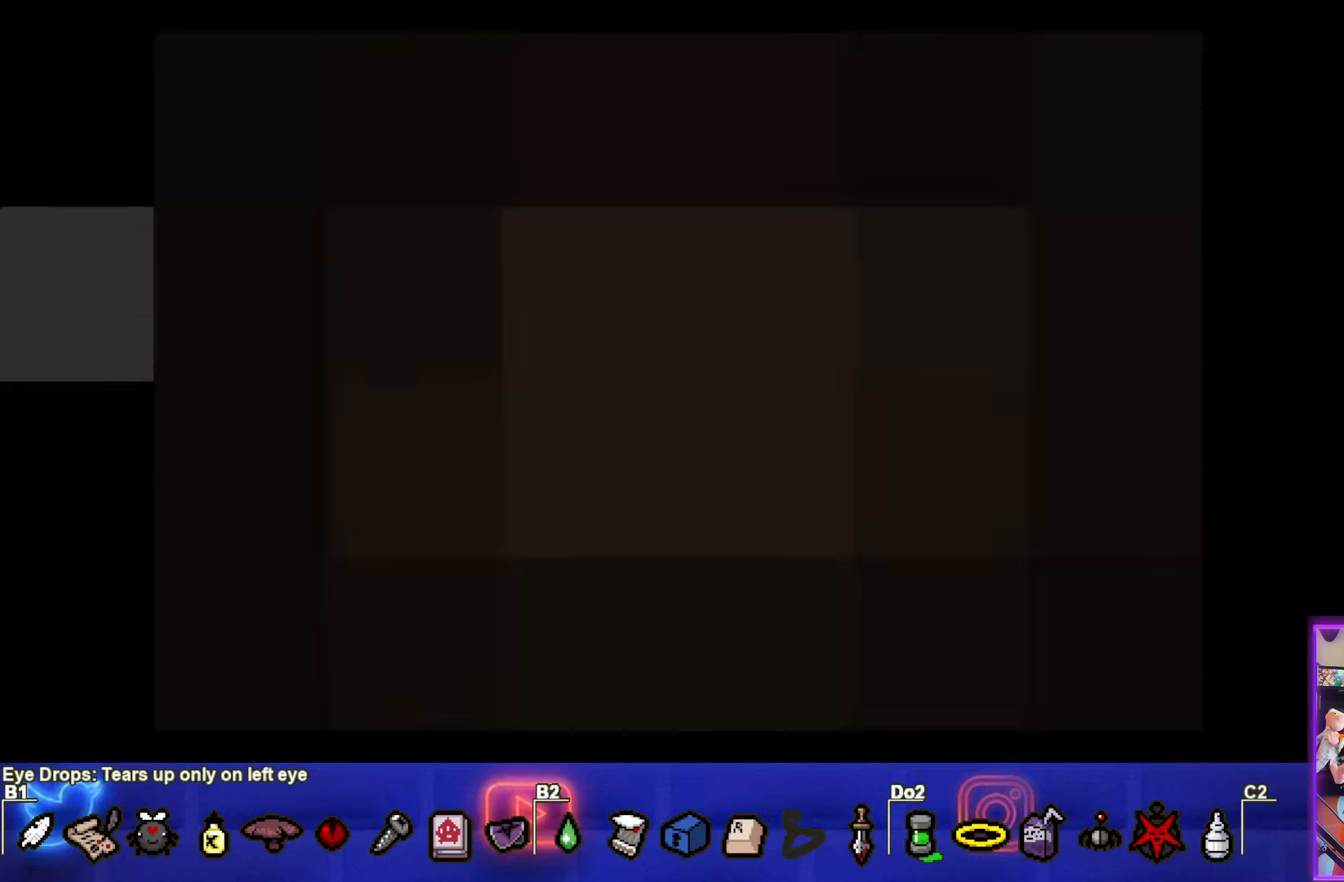
{"buttons": [], "left_stick": "center", "events": []}
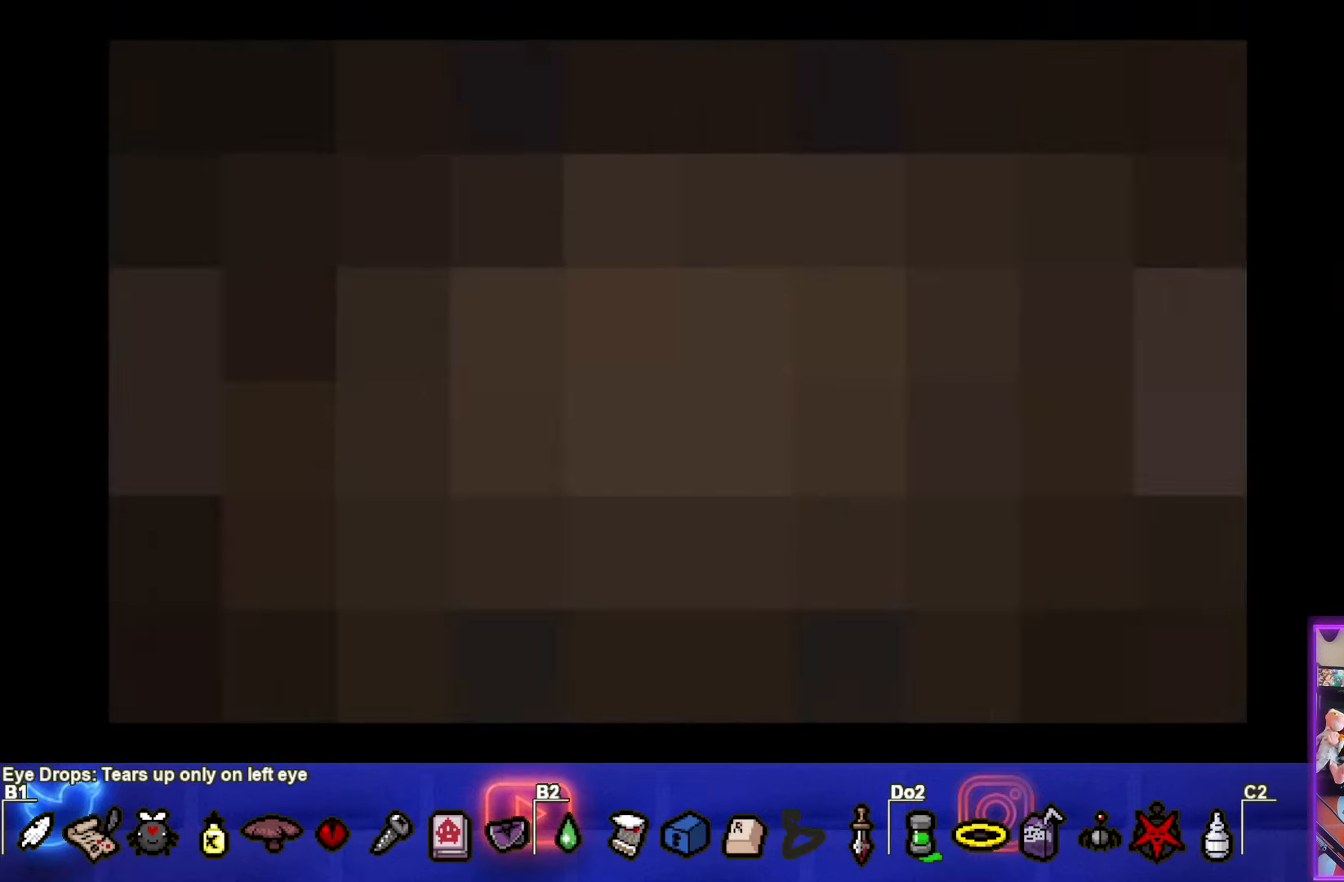
{"buttons": [], "left_stick": "center", "events": []}
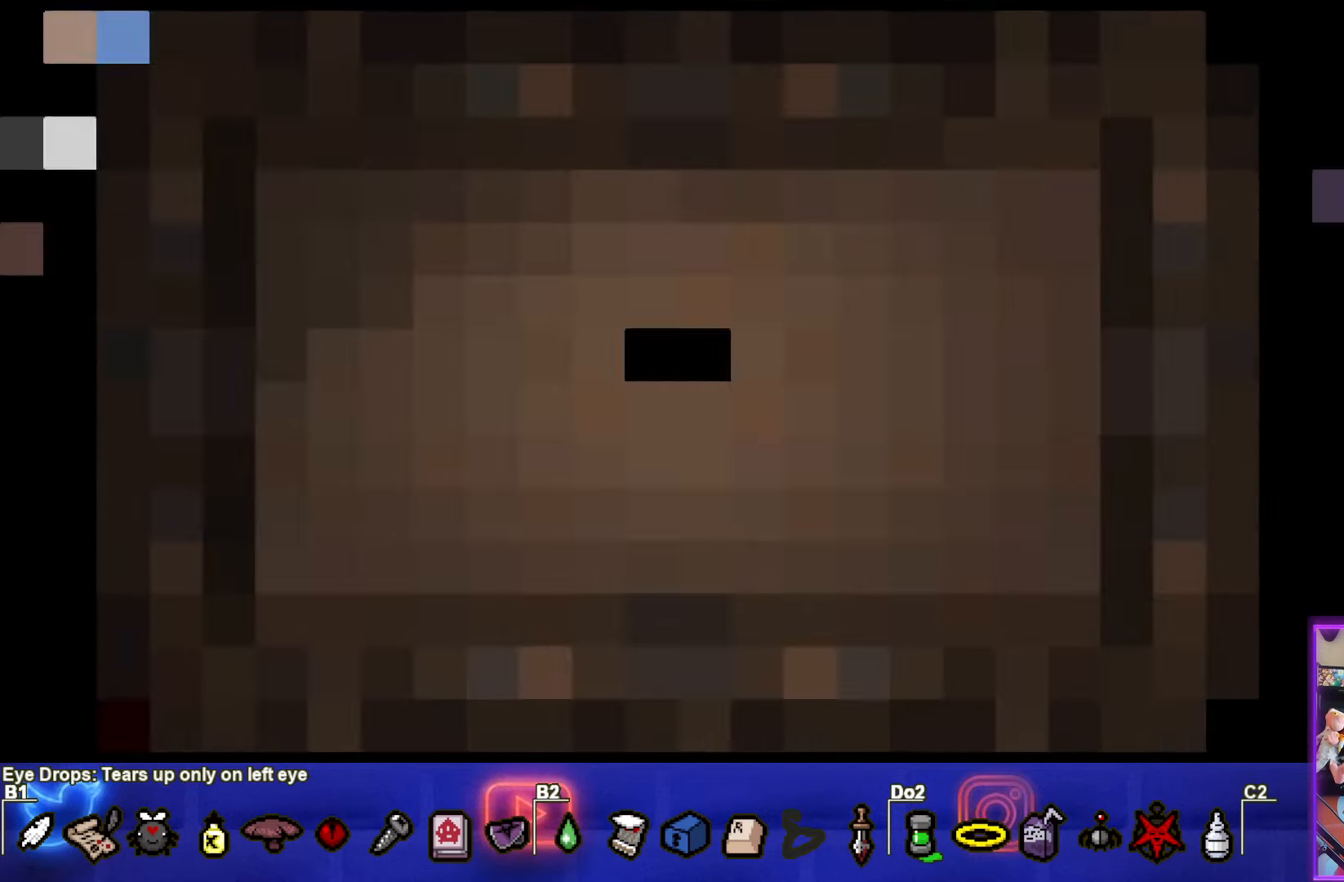
{"buttons": [], "left_stick": "center", "events": []}
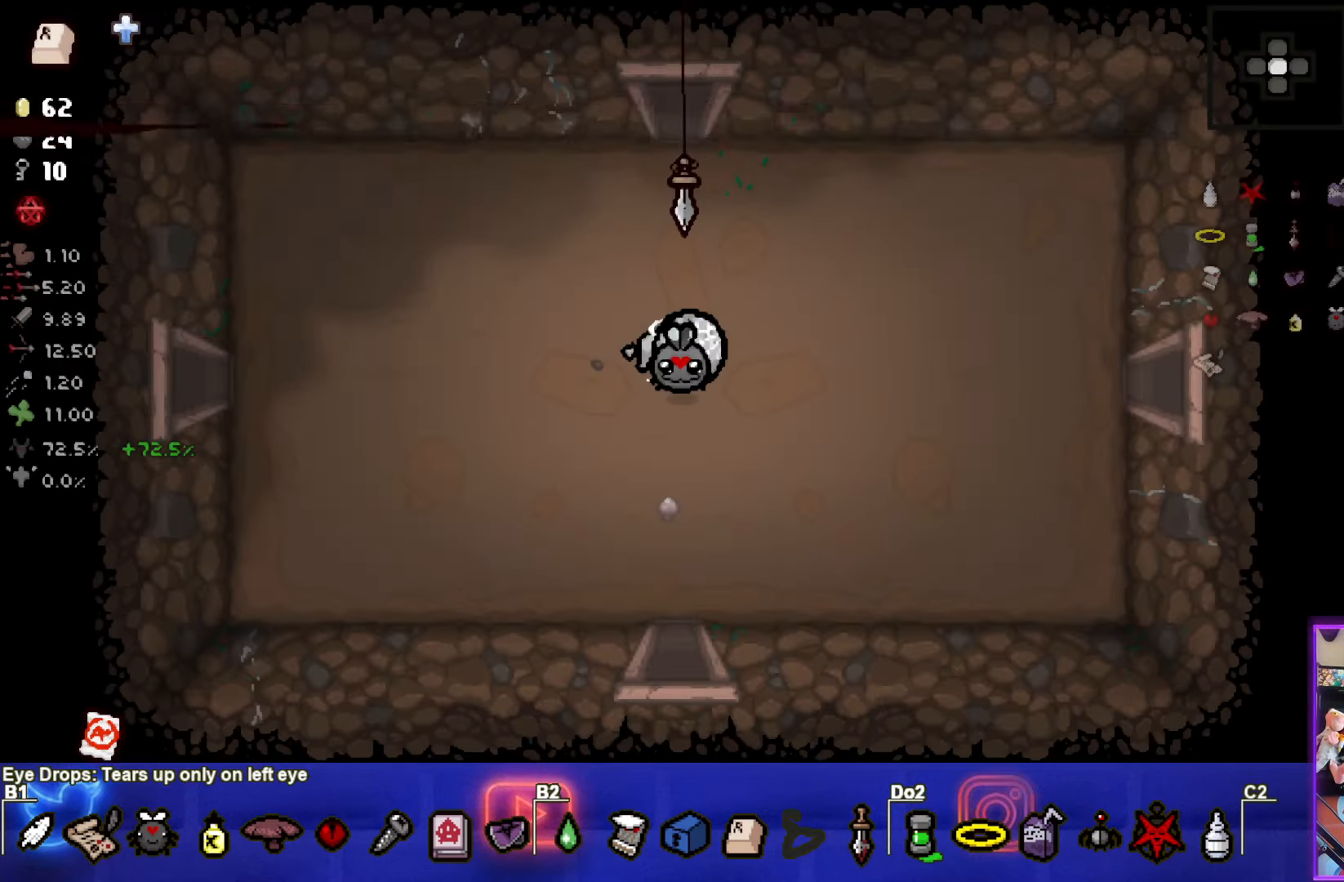
{"buttons": [], "left_stick": "center", "events": []}
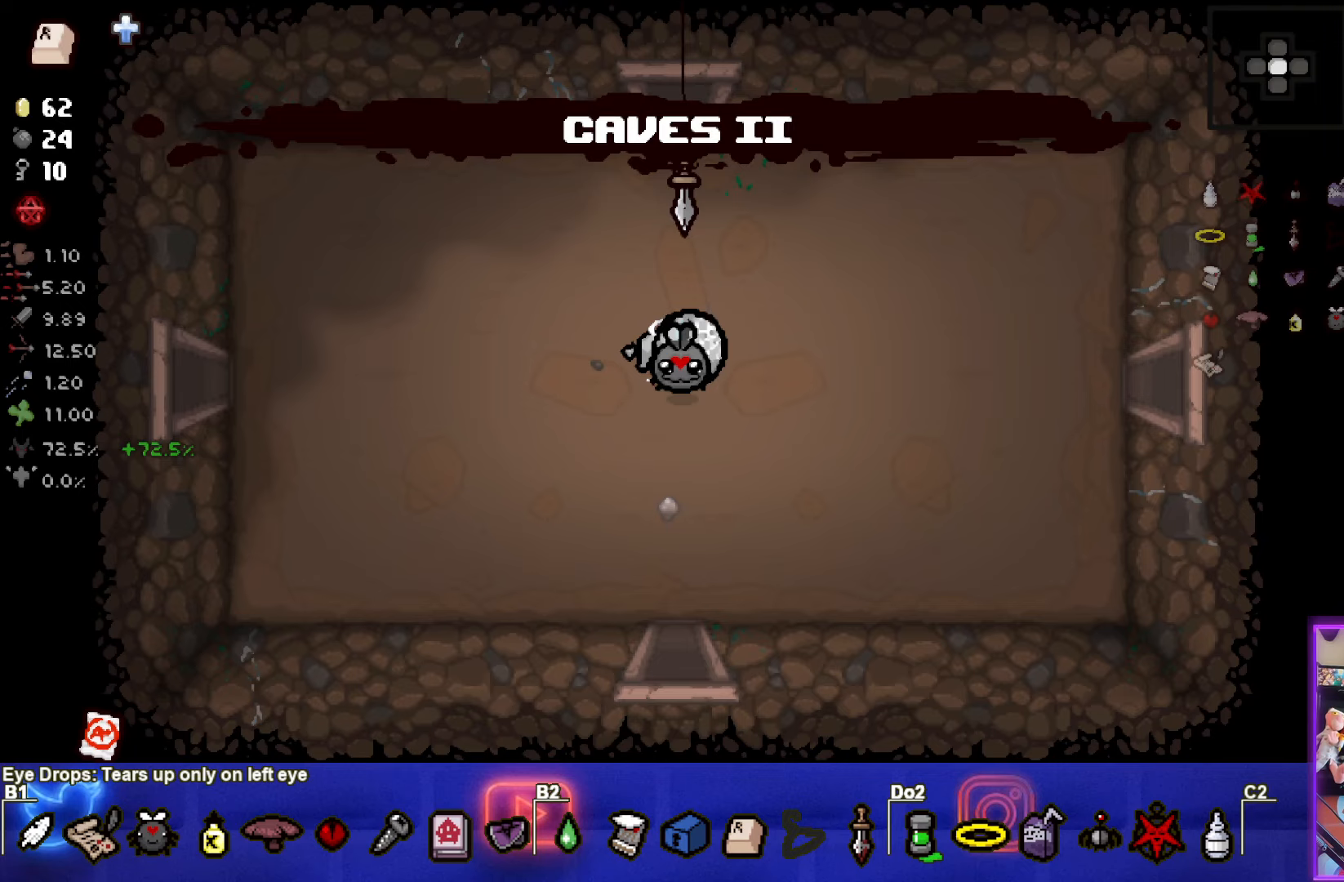
{"buttons": [], "left_stick": "left", "events": [[200, "left_stick", "left"]]}
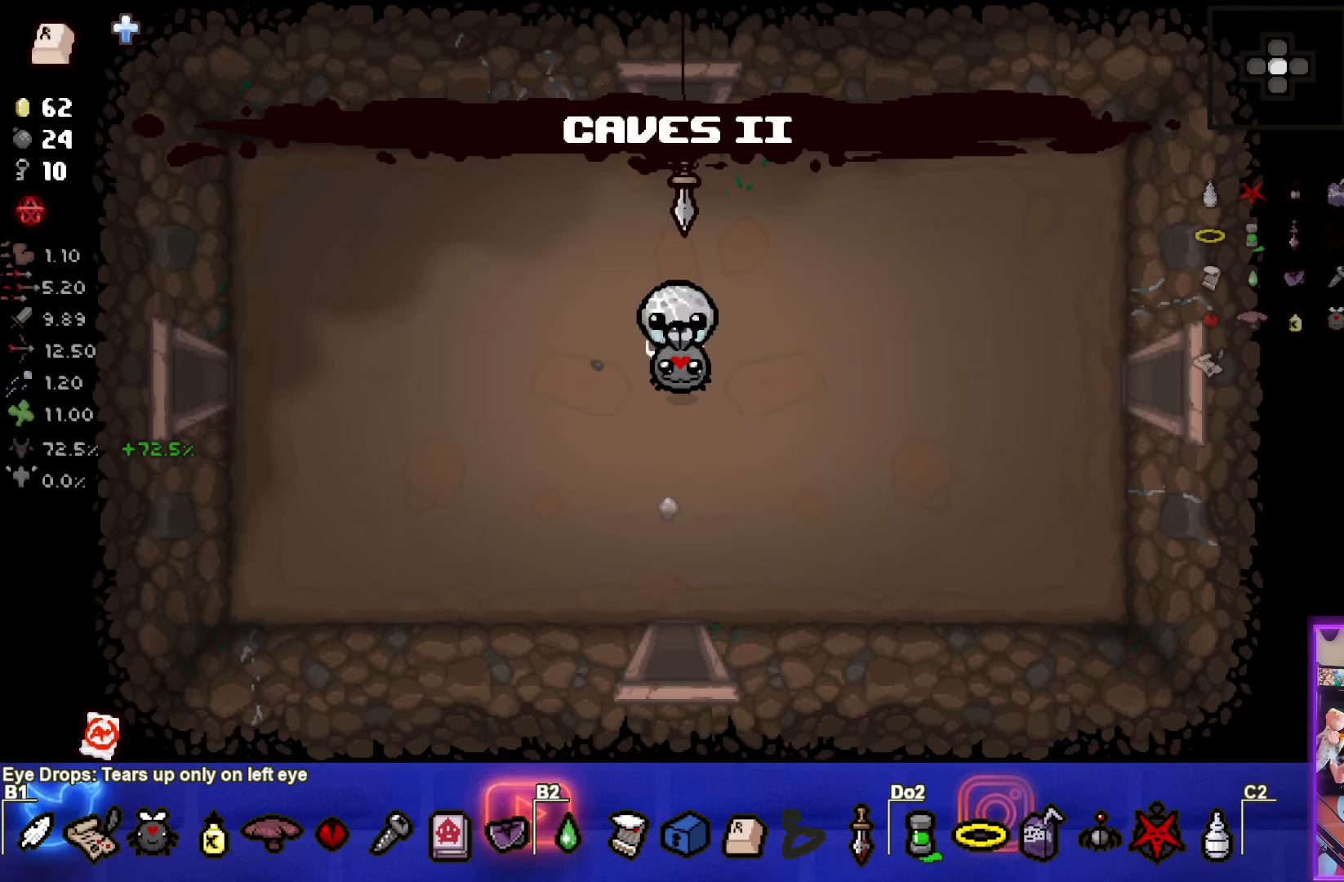
{"buttons": [], "left_stick": "left", "events": []}
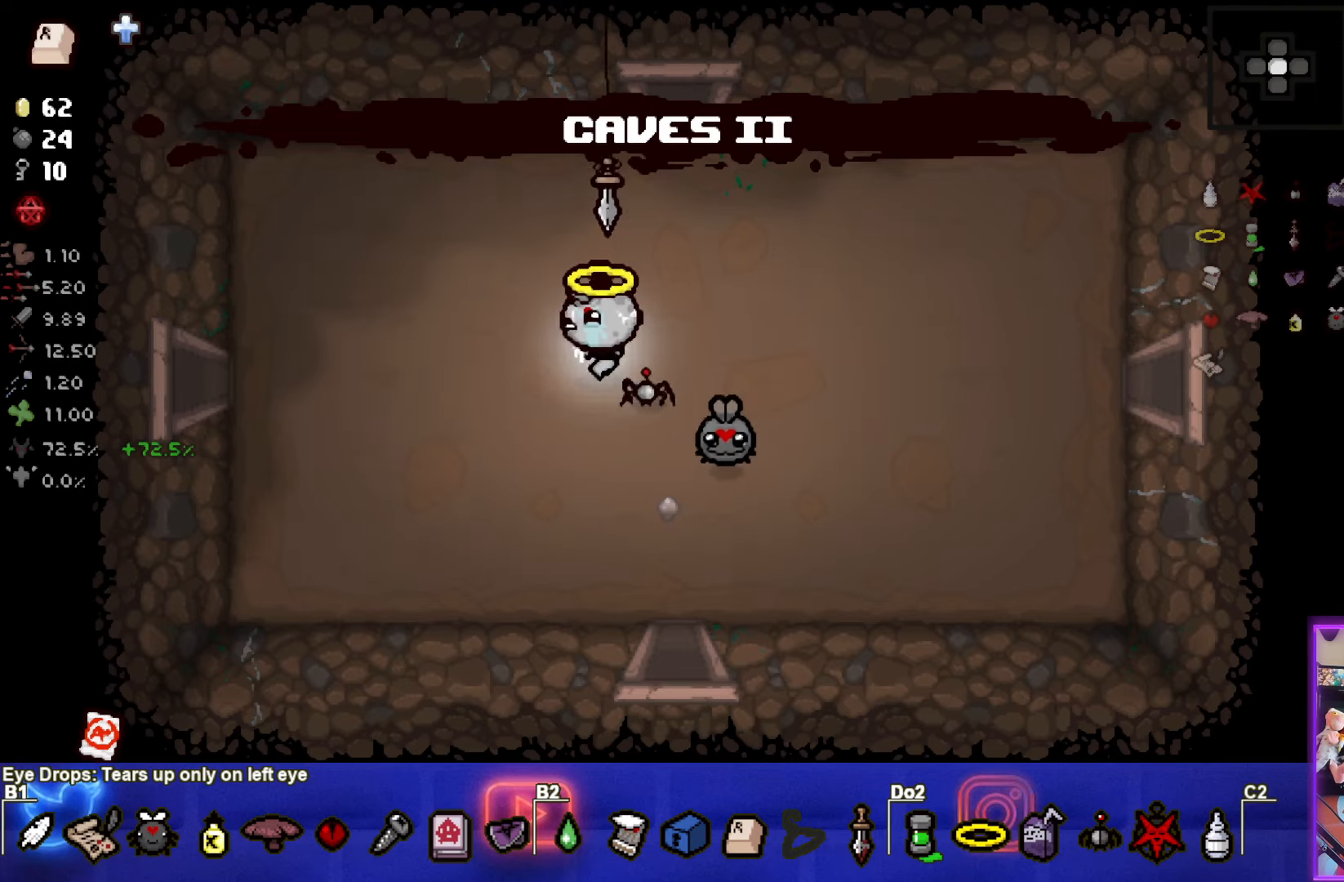
{"buttons": [], "left_stick": "left", "events": []}
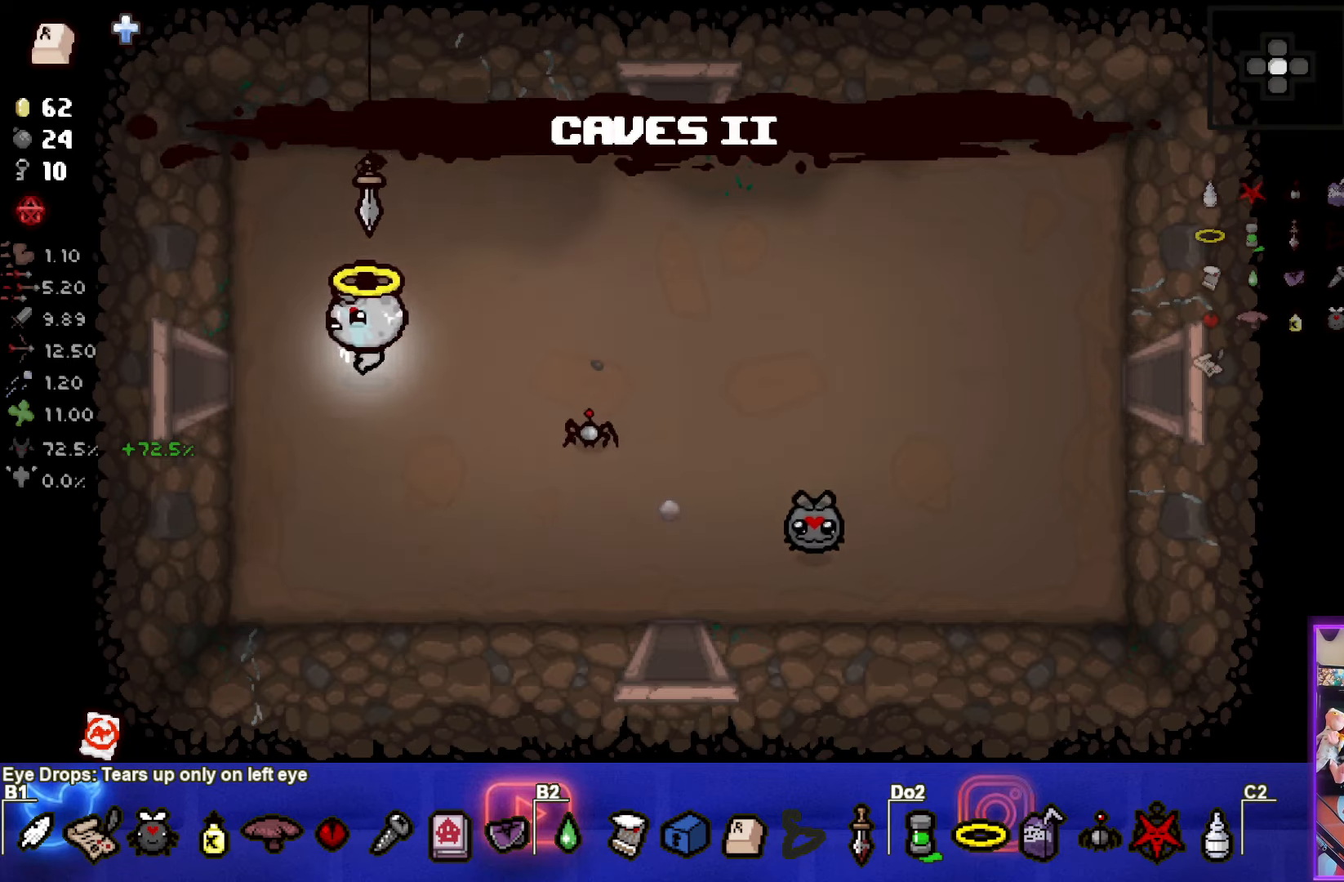
{"buttons": [], "left_stick": "center", "events": [[367, "left_stick", "center"]]}
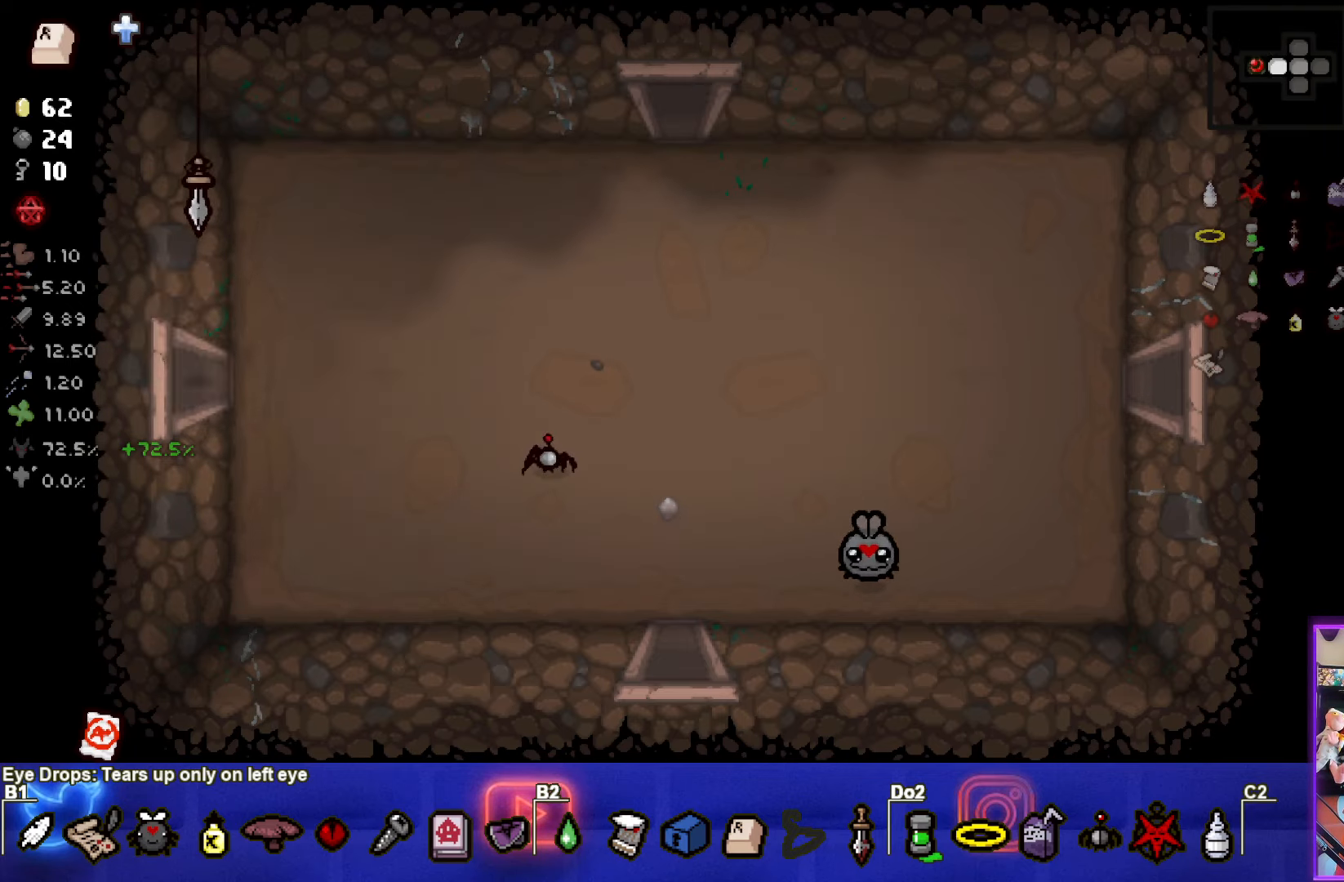
{"buttons": ["SQUARE"], "left_stick": "center", "events": [[450, "SQUARE", "down"]]}
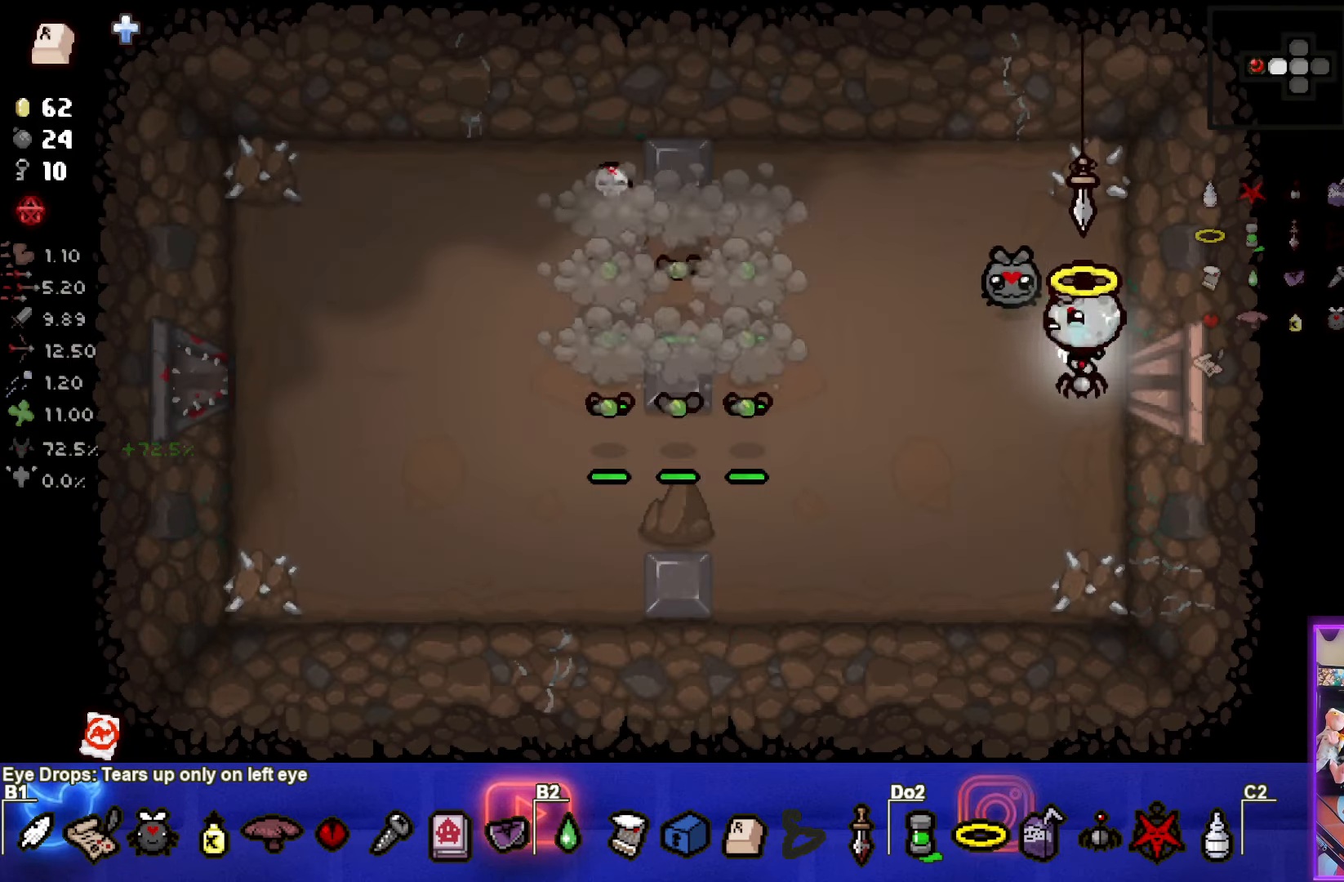
{"buttons": [], "left_stick": "up-right", "events": [[33, "left_stick", "down-left"], [383, "left_stick", "up-left"], [467, "left_stick", "up-right"], [483, "SQUARE", "up"]]}
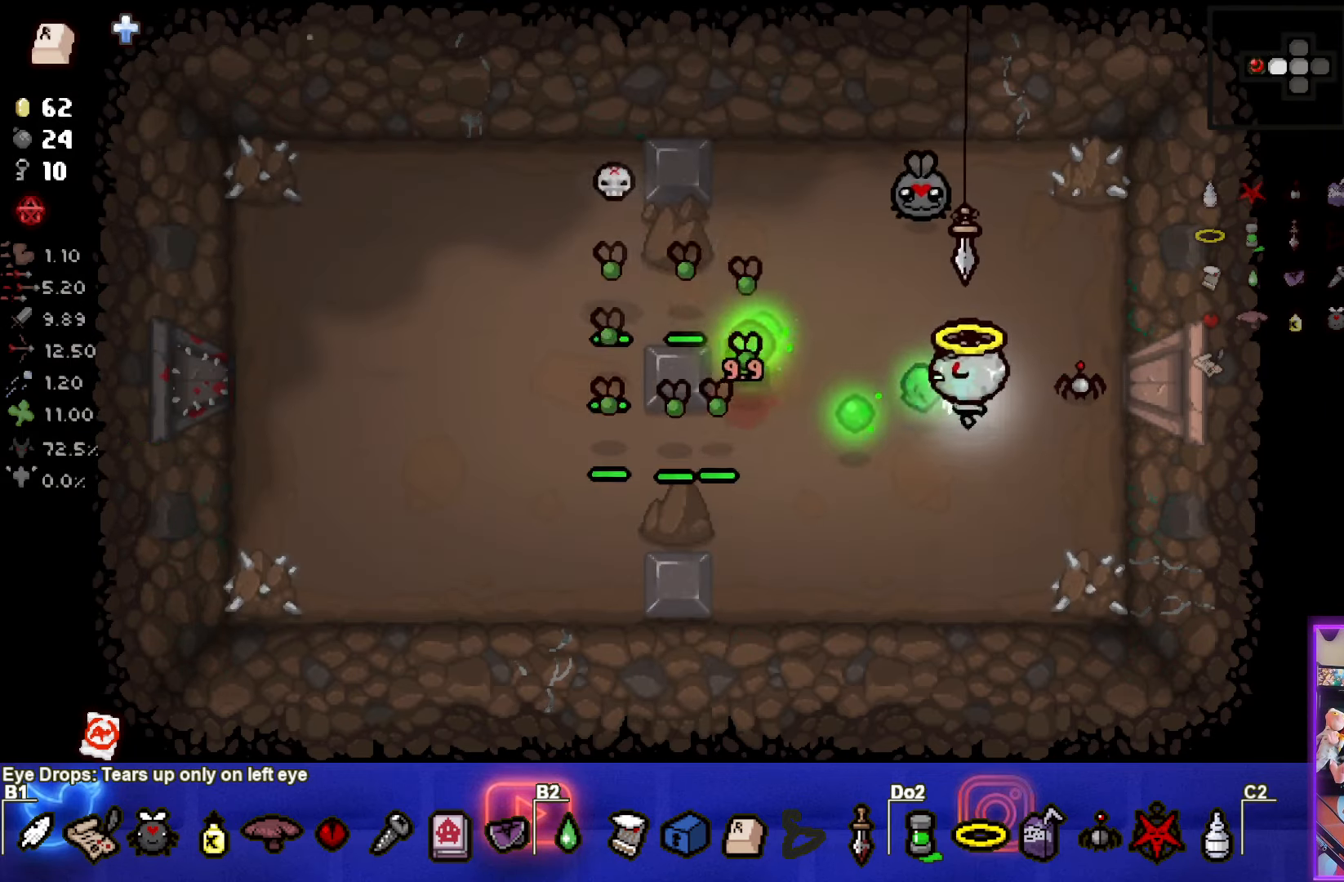
{"buttons": ["SQUARE"], "left_stick": "center", "events": [[50, "SQUARE", "down"], [233, "left_stick", "center"], [367, "left_stick", "down"], [483, "left_stick", "center"]]}
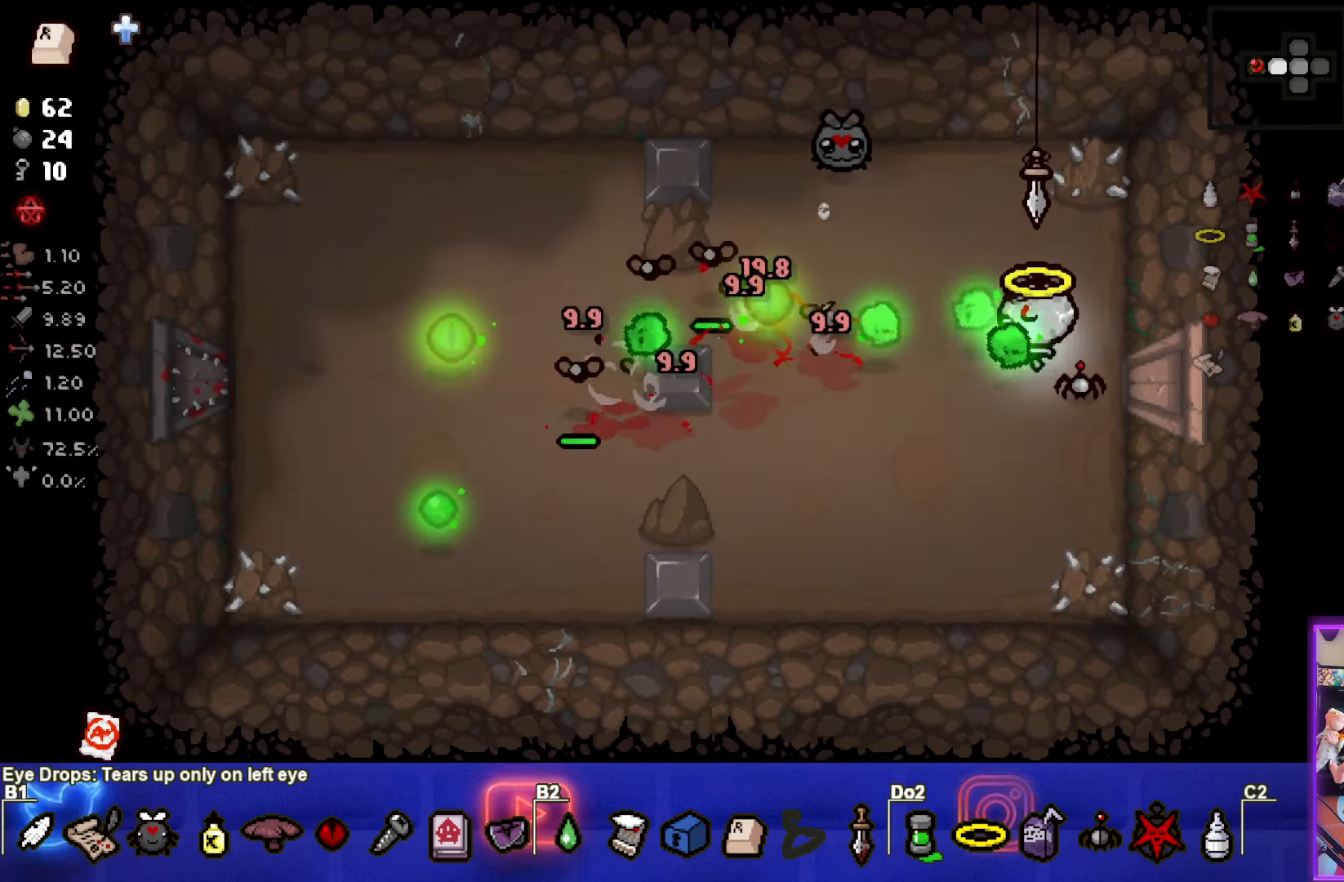
{"buttons": [], "left_stick": "left", "events": [[50, "SQUARE", "up"], [50, "left_stick", "up-right"], [100, "SQUARE", "down"], [167, "left_stick", "down-right"], [217, "left_stick", "down-left"], [317, "SQUARE", "up"], [367, "left_stick", "left"]]}
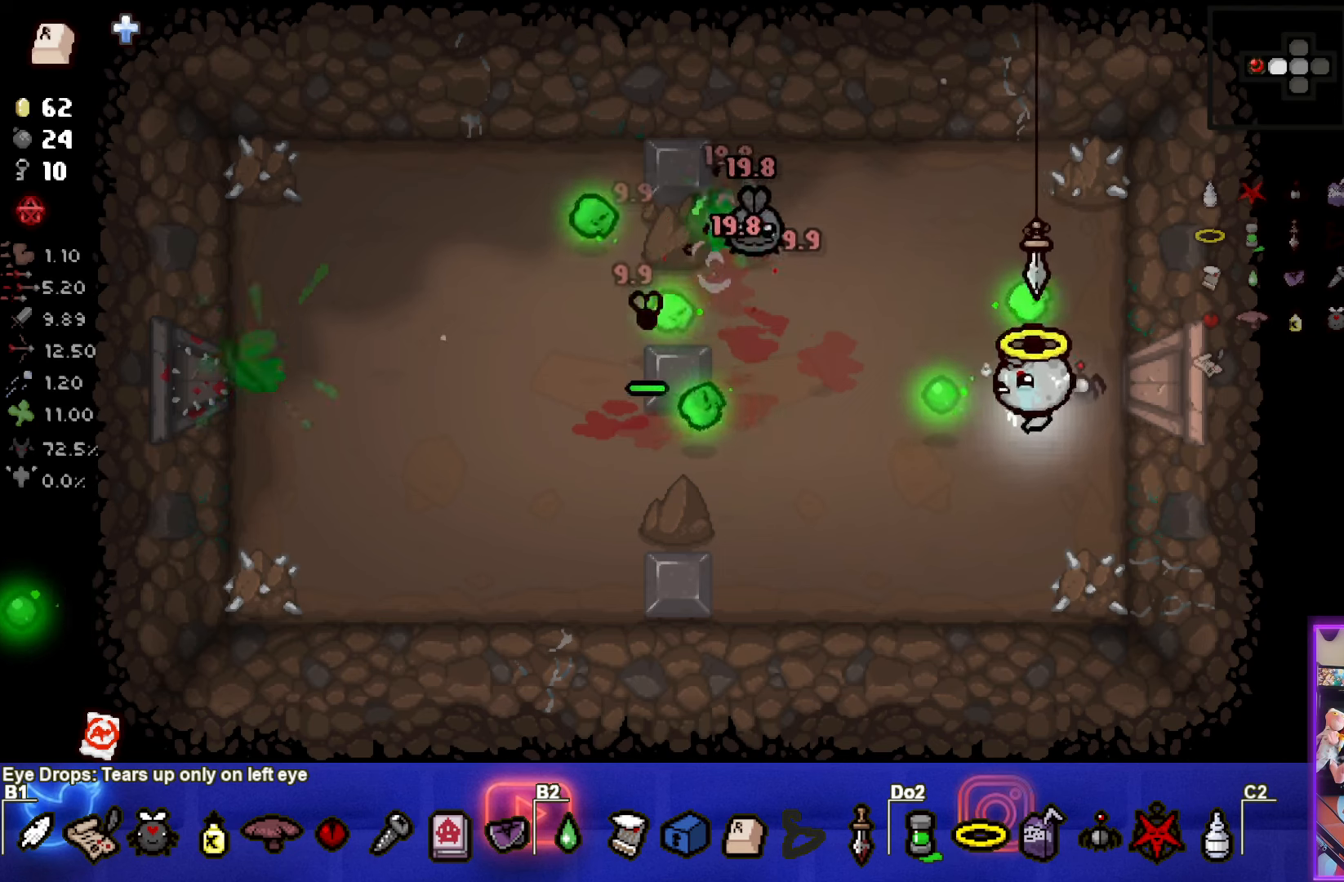
{"buttons": [], "left_stick": "down-left", "events": [[50, "left_stick", "down-left"], [167, "left_stick", "left"], [334, "left_stick", "down-left"]]}
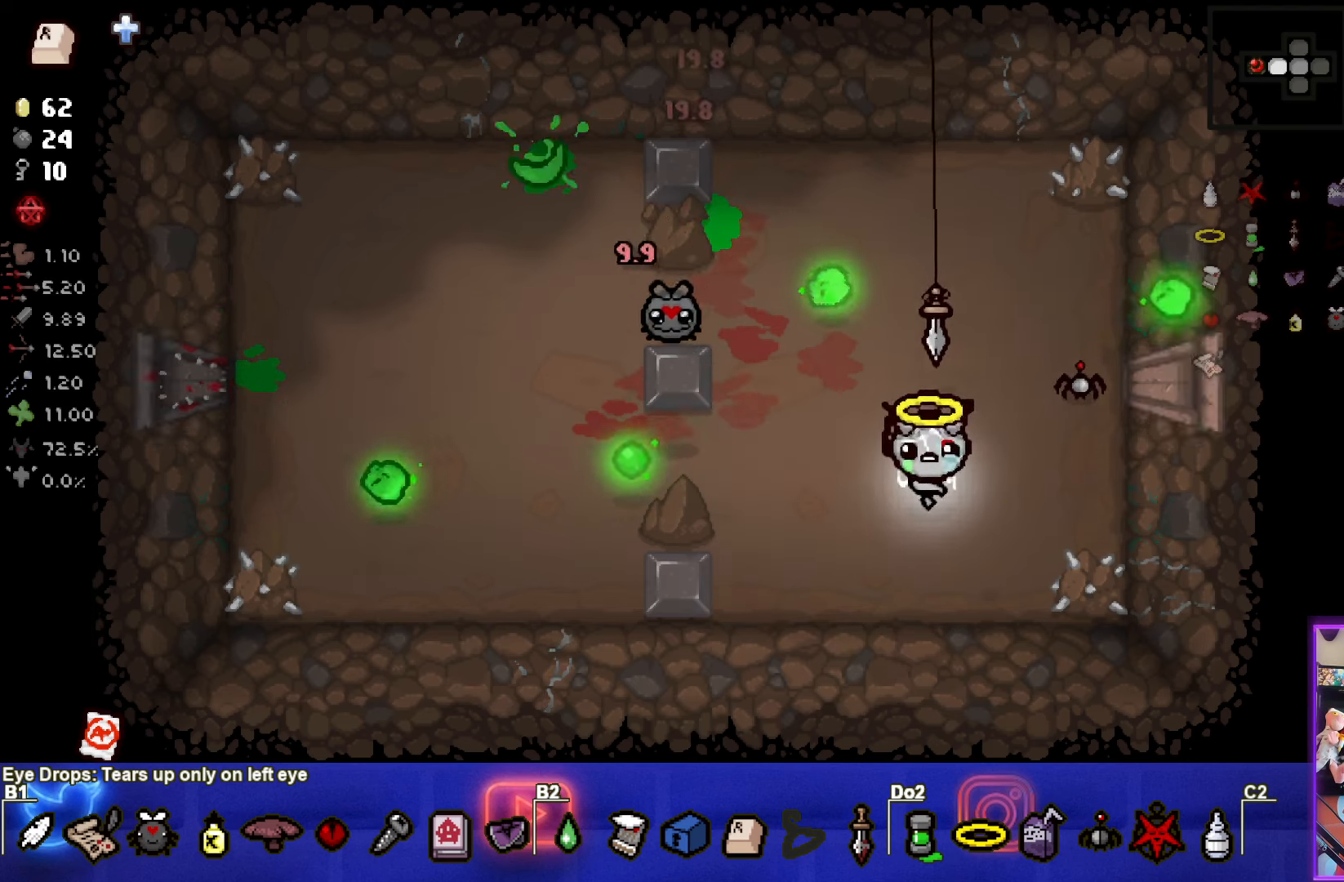
{"buttons": [], "left_stick": "up-left", "events": [[100, "left_stick", "center"], [250, "left_stick", "up-left"]]}
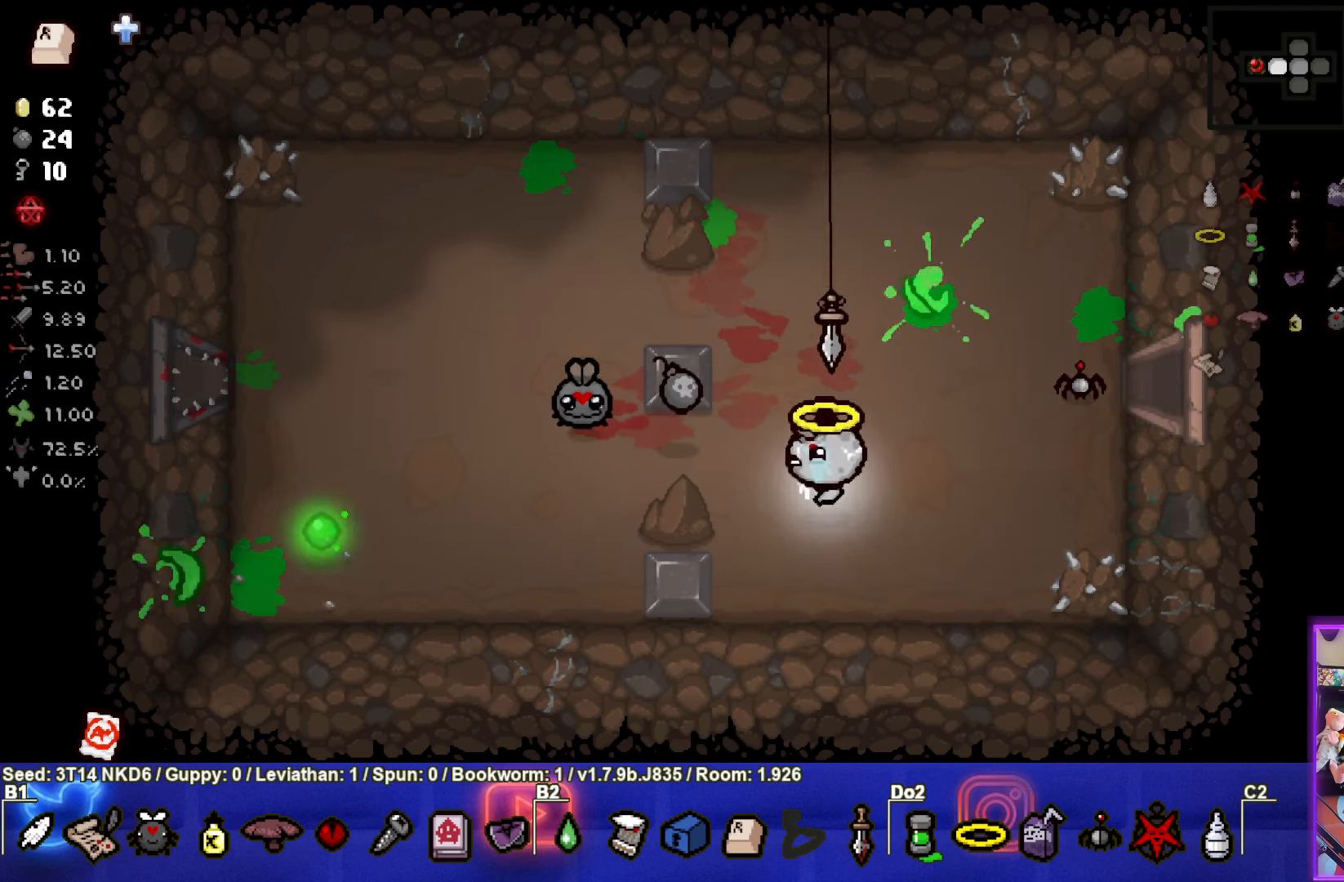
{"buttons": [], "left_stick": "right", "events": [[317, "left_stick", "right"]]}
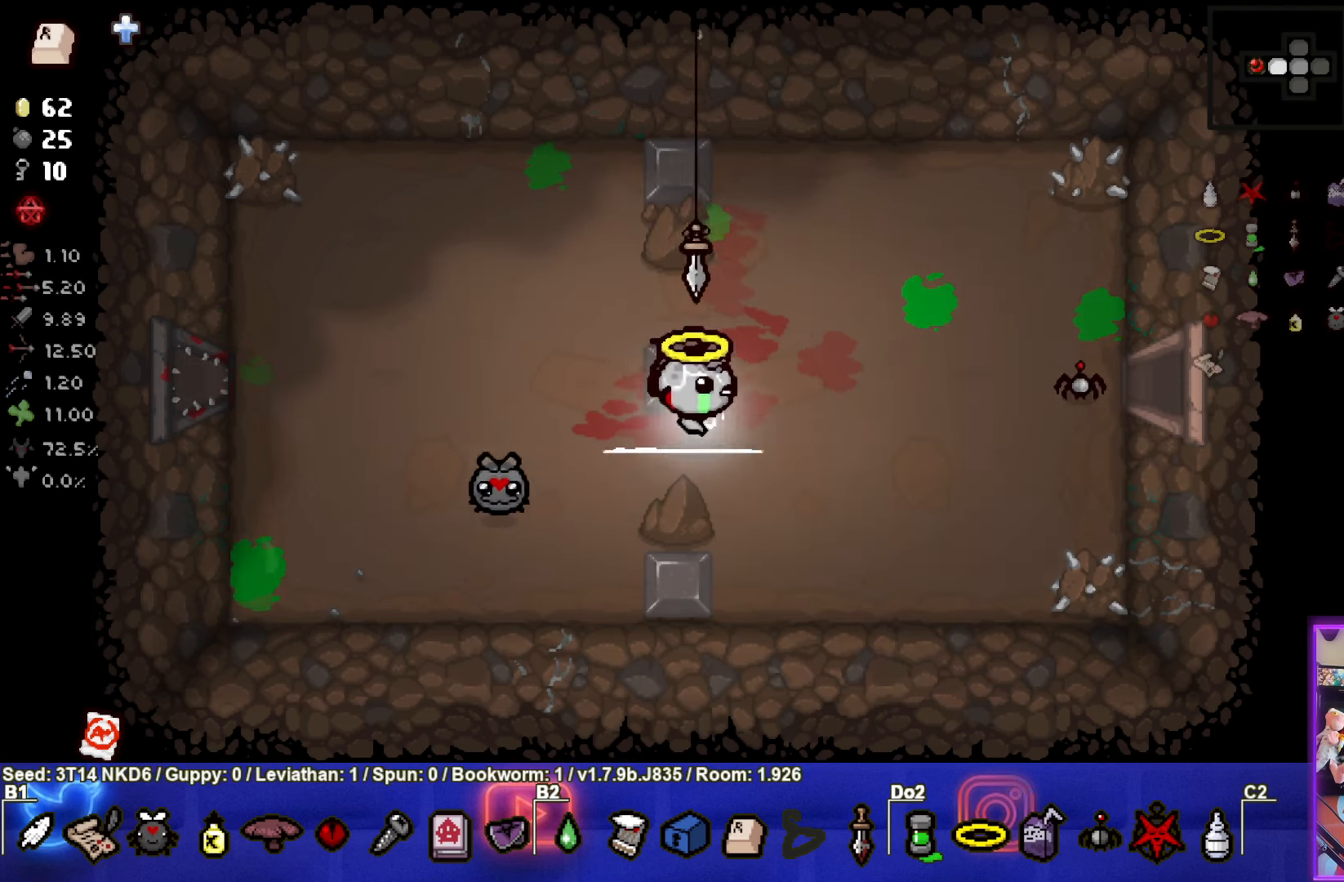
{"buttons": [], "left_stick": "right", "events": []}
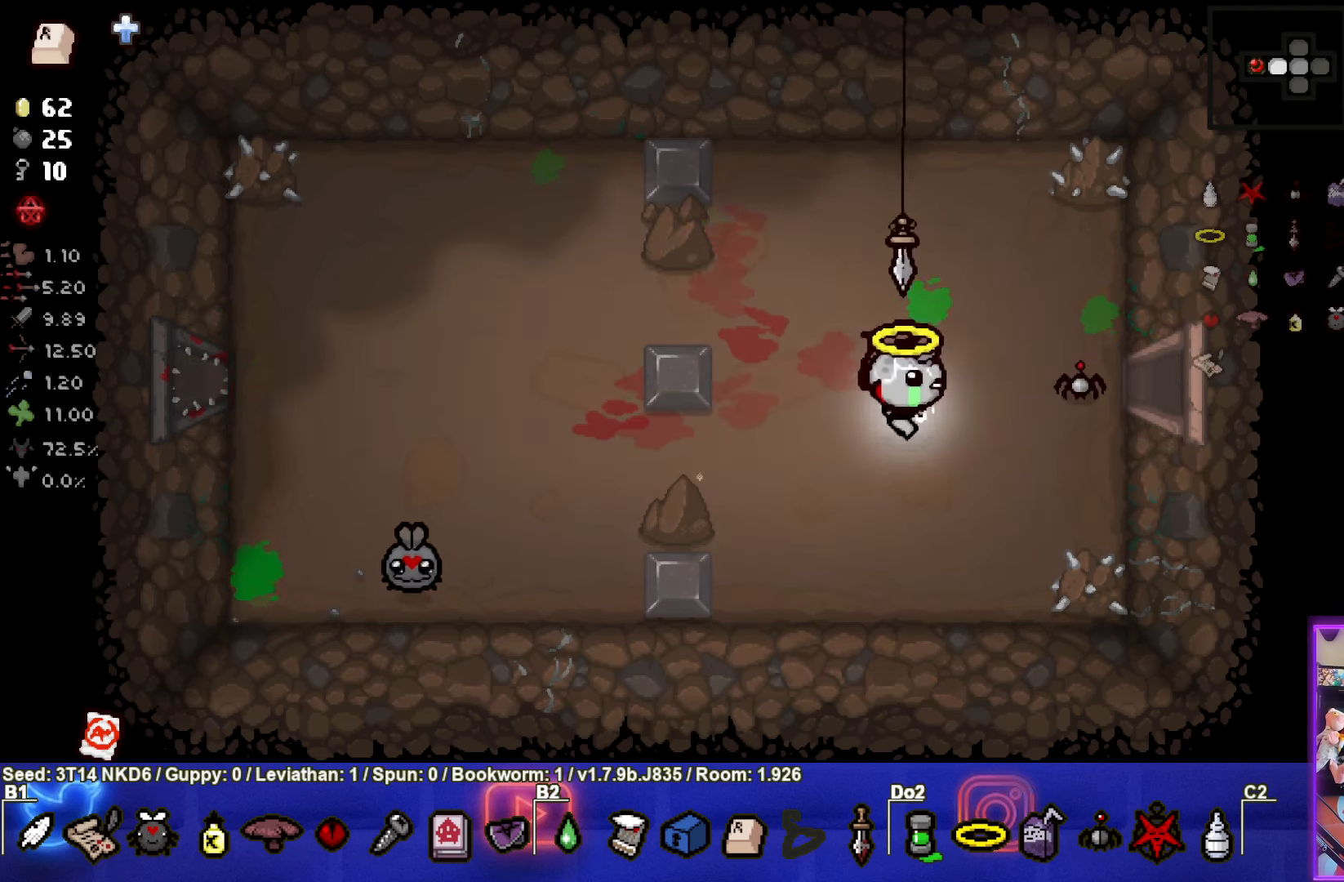
{"buttons": [], "left_stick": "right", "events": []}
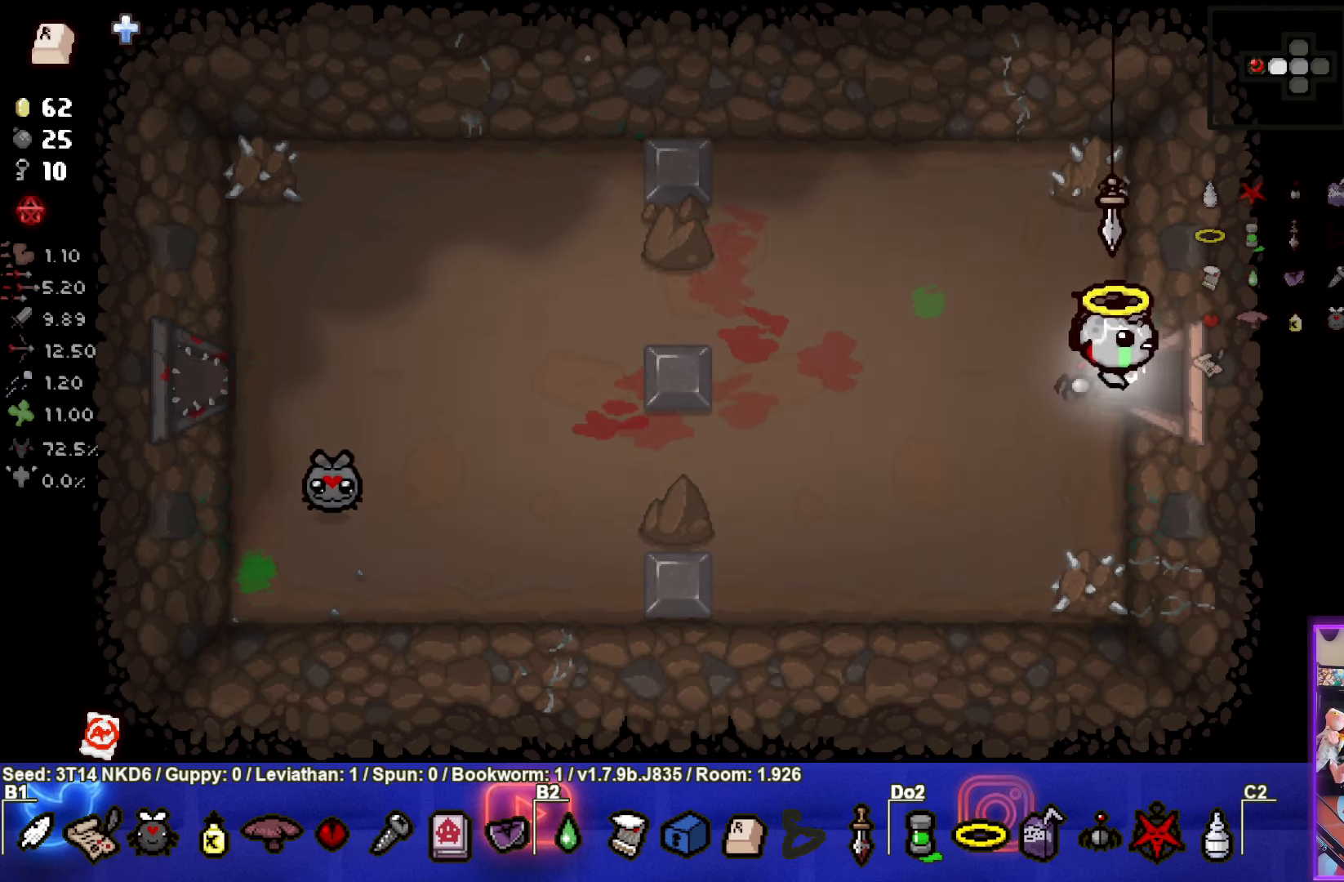
{"buttons": [], "left_stick": "right", "events": []}
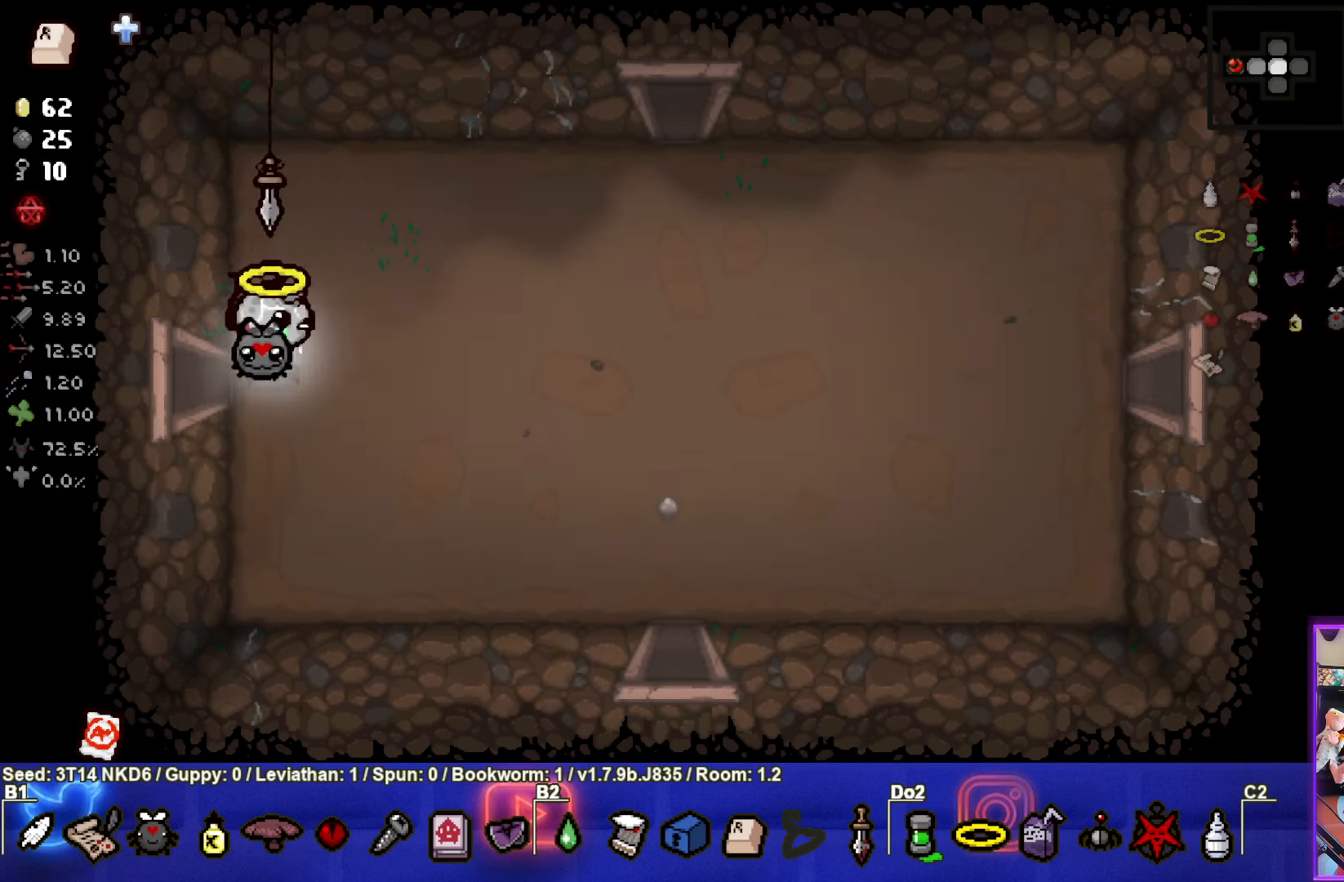
{"buttons": [], "left_stick": "up-right", "events": [[150, "CIRCLE", "down"], [250, "CIRCLE", "up"], [250, "left_stick", "up-right"]]}